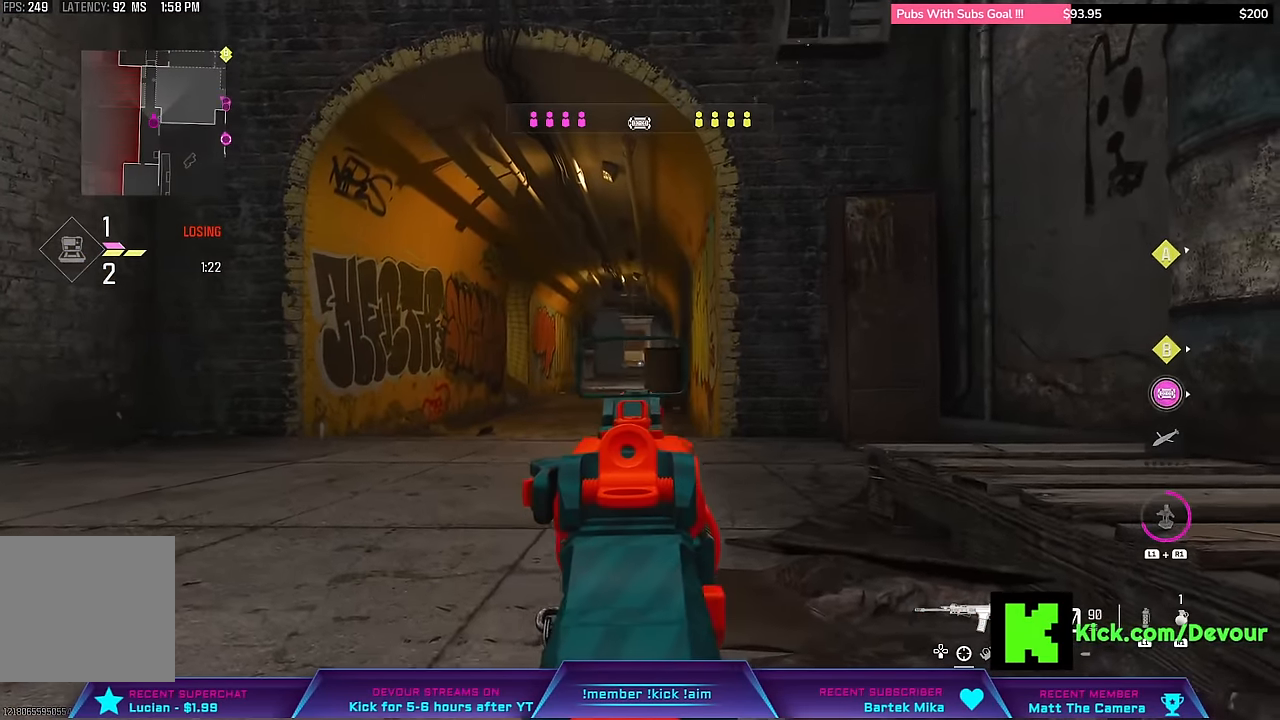
Gameplay with a controller (PlayStation layout); each line is a JSON object with the inputs held at the frame after it. "events" lists button and stick changes between this image and that frame as [ms after this image, input, new state], when the widget could be followed in between. Not read: L1 TOUCHPAD.
{"buttons": ["L2"], "left_stick": "left", "right_stick": "center", "events": [[100, "left_stick", "up"], [183, "left_stick", "left"]]}
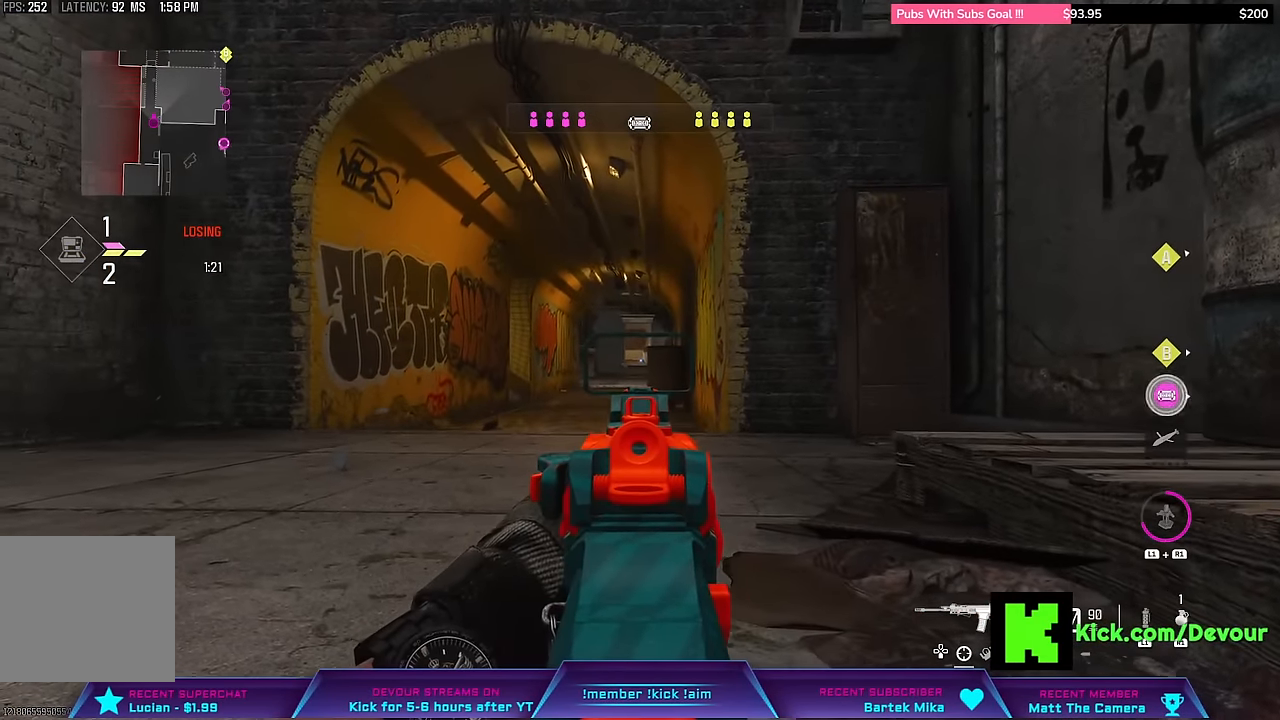
{"buttons": ["L2"], "left_stick": "left", "right_stick": "center", "events": [[200, "left_stick", "center"], [467, "left_stick", "left"]]}
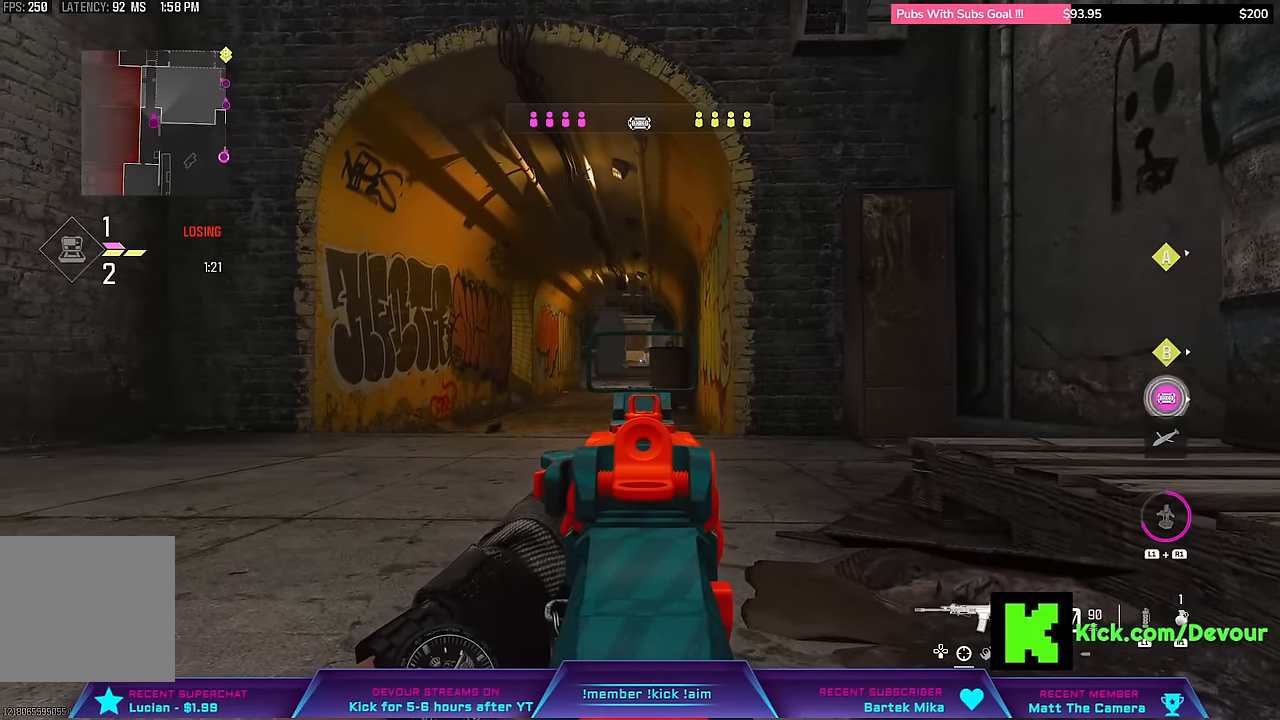
{"buttons": ["L2"], "left_stick": "center", "right_stick": "center", "events": [[217, "left_stick", "center"]]}
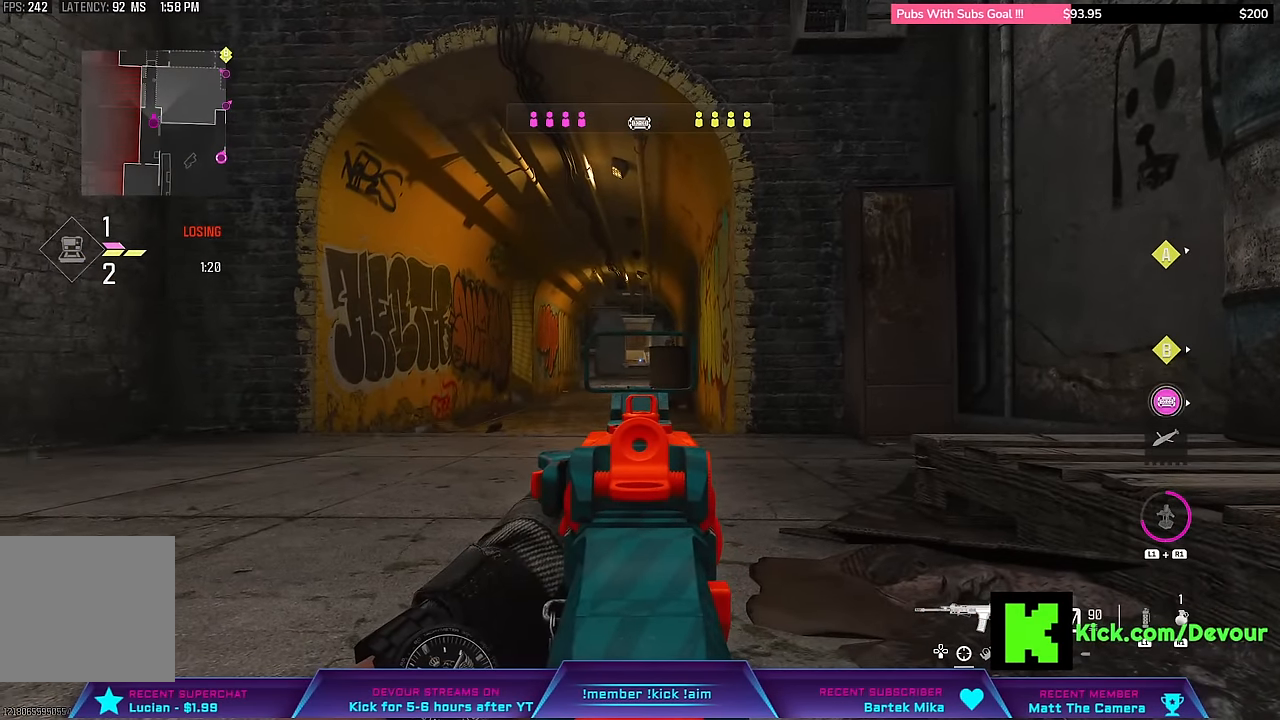
{"buttons": ["L2"], "left_stick": "center", "right_stick": "center", "events": [[333, "left_stick", "right"], [500, "left_stick", "center"]]}
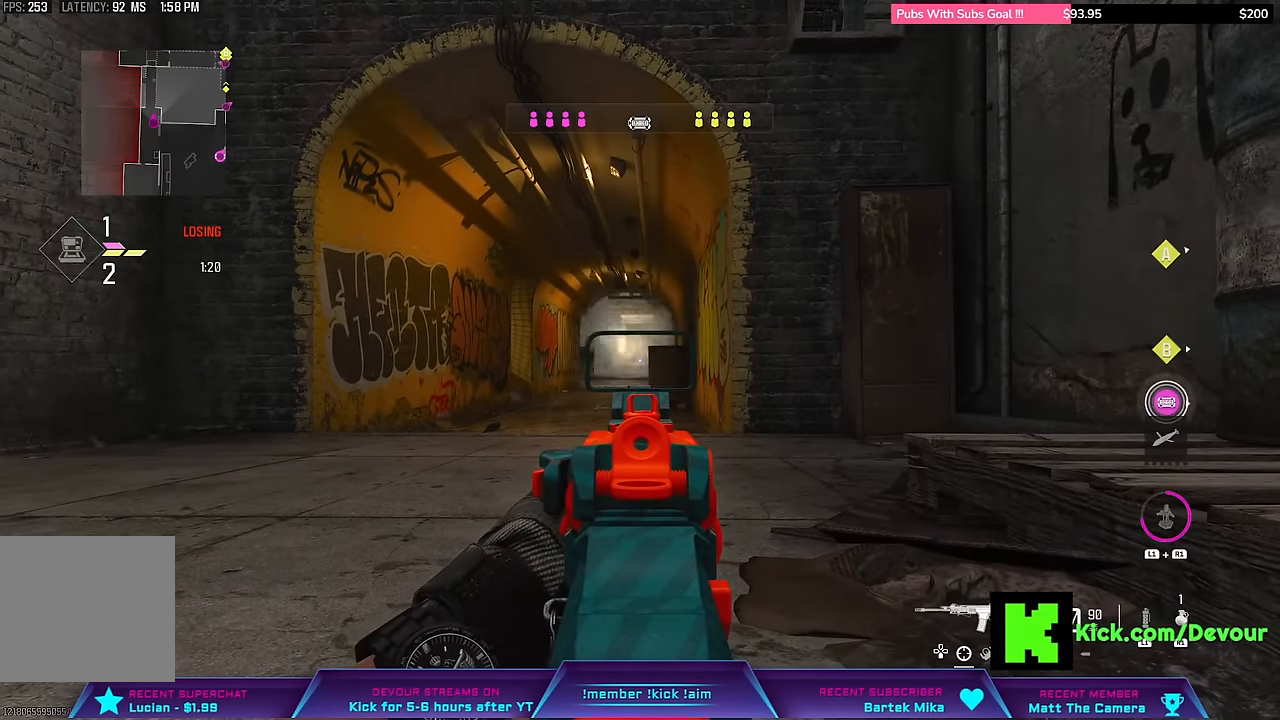
{"buttons": ["L2"], "left_stick": "center", "right_stick": "center", "events": []}
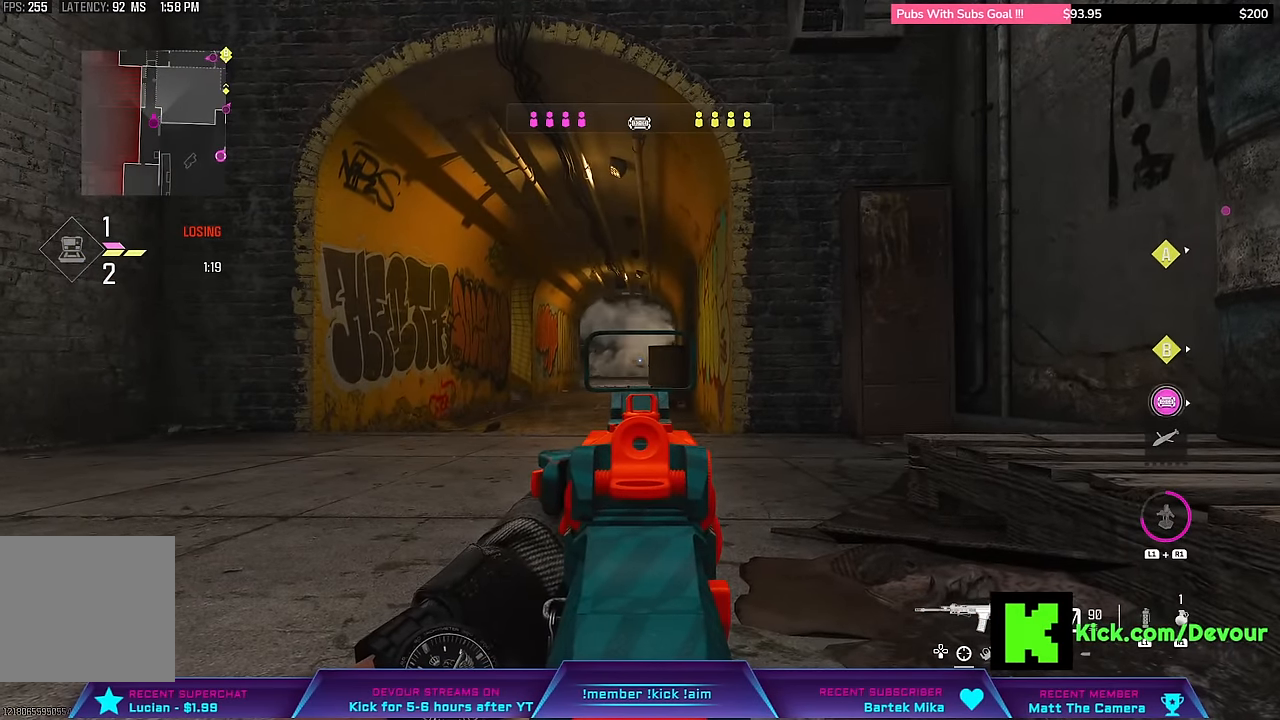
{"buttons": ["L2"], "left_stick": "right", "right_stick": "center", "events": [[83, "left_stick", "right"]]}
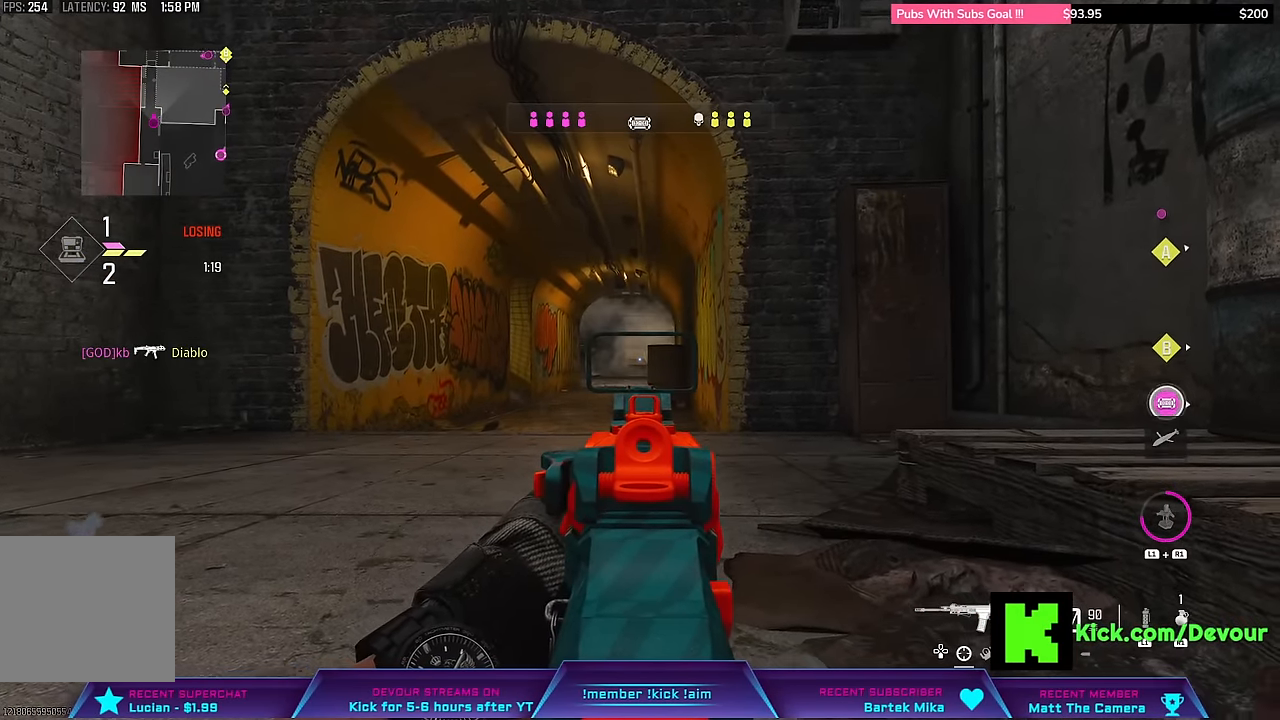
{"buttons": ["L2"], "left_stick": "center", "right_stick": "center", "events": [[450, "left_stick", "center"]]}
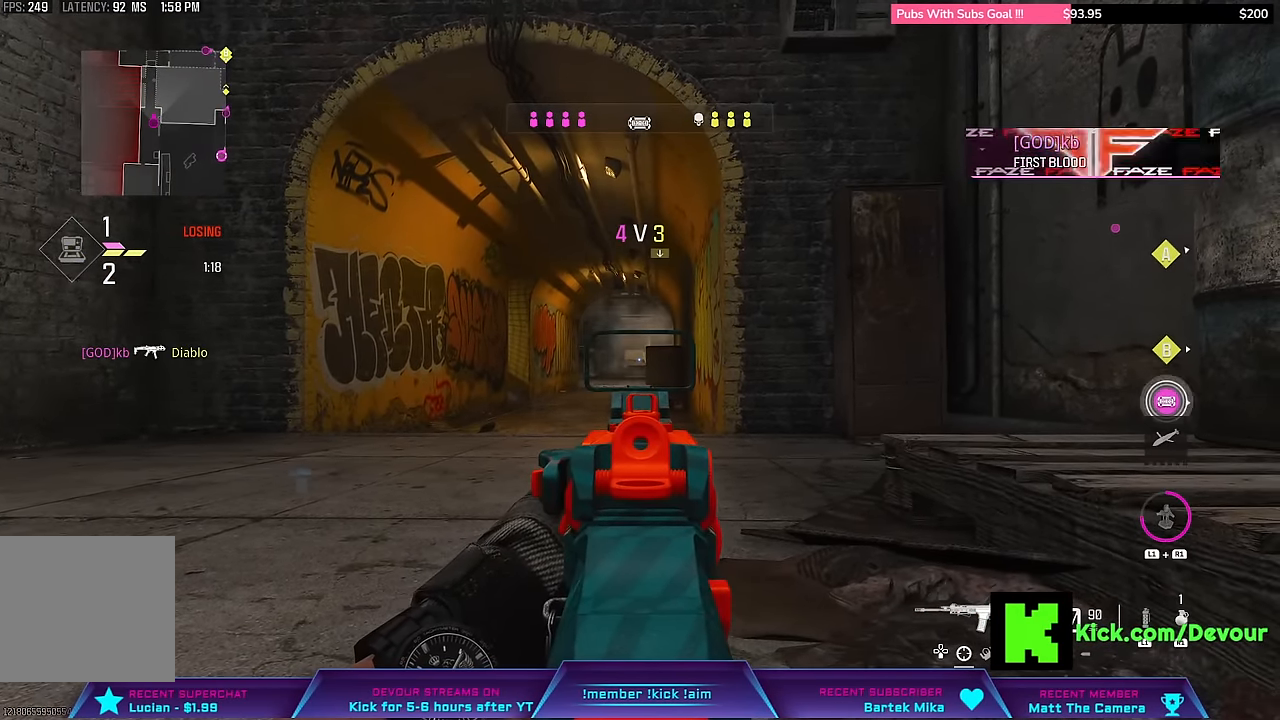
{"buttons": ["L2"], "left_stick": "center", "right_stick": "center", "events": [[300, "left_stick", "right"], [500, "left_stick", "center"]]}
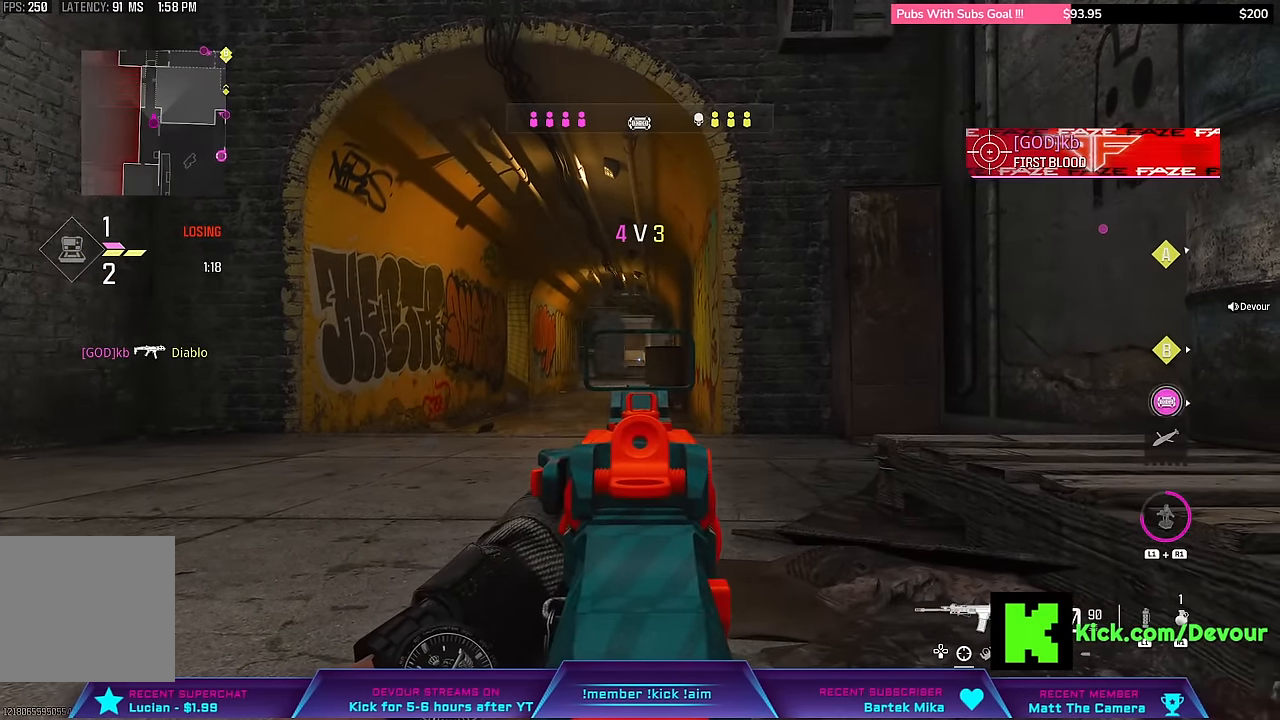
{"buttons": ["L2"], "left_stick": "center", "right_stick": "center", "events": [[200, "left_stick", "right"], [400, "left_stick", "center"]]}
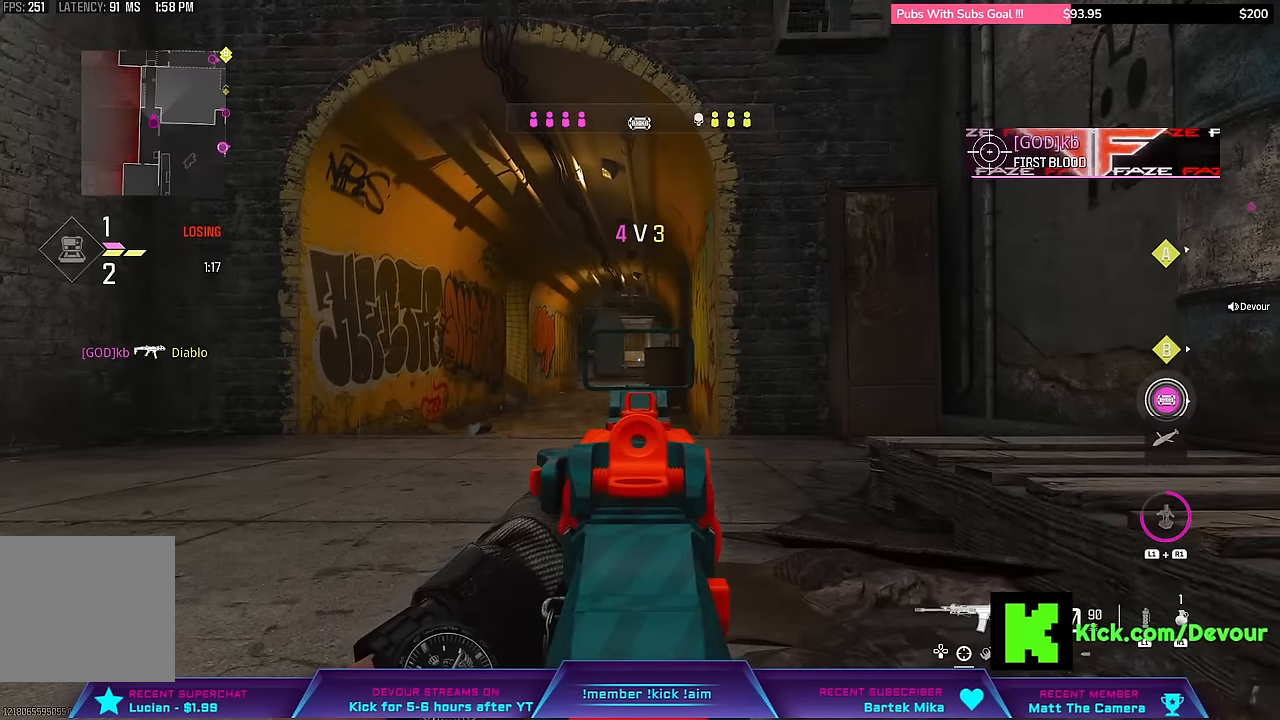
{"buttons": ["L2"], "left_stick": "center", "right_stick": "center", "events": [[50, "left_stick", "right"], [150, "left_stick", "center"], [333, "left_stick", "right"], [500, "left_stick", "center"]]}
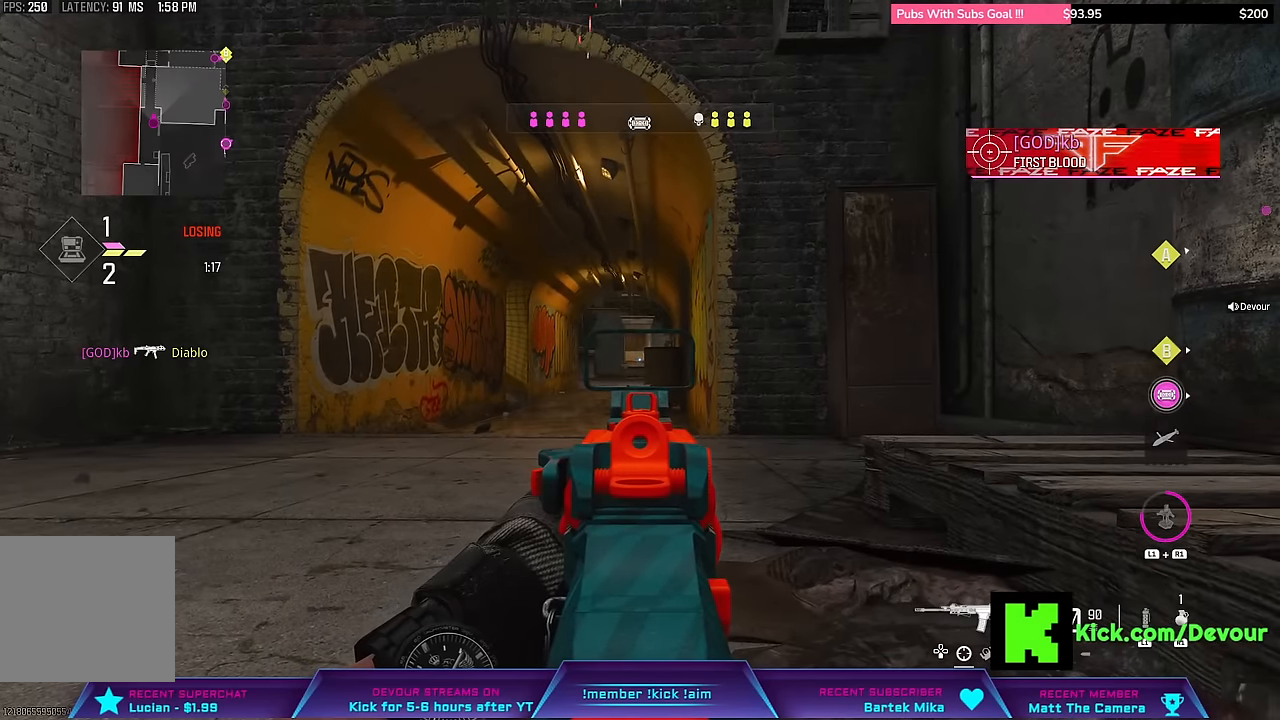
{"buttons": ["L2"], "left_stick": "right", "right_stick": "center", "events": [[250, "left_stick", "right"], [317, "left_stick", "center"], [417, "left_stick", "right"]]}
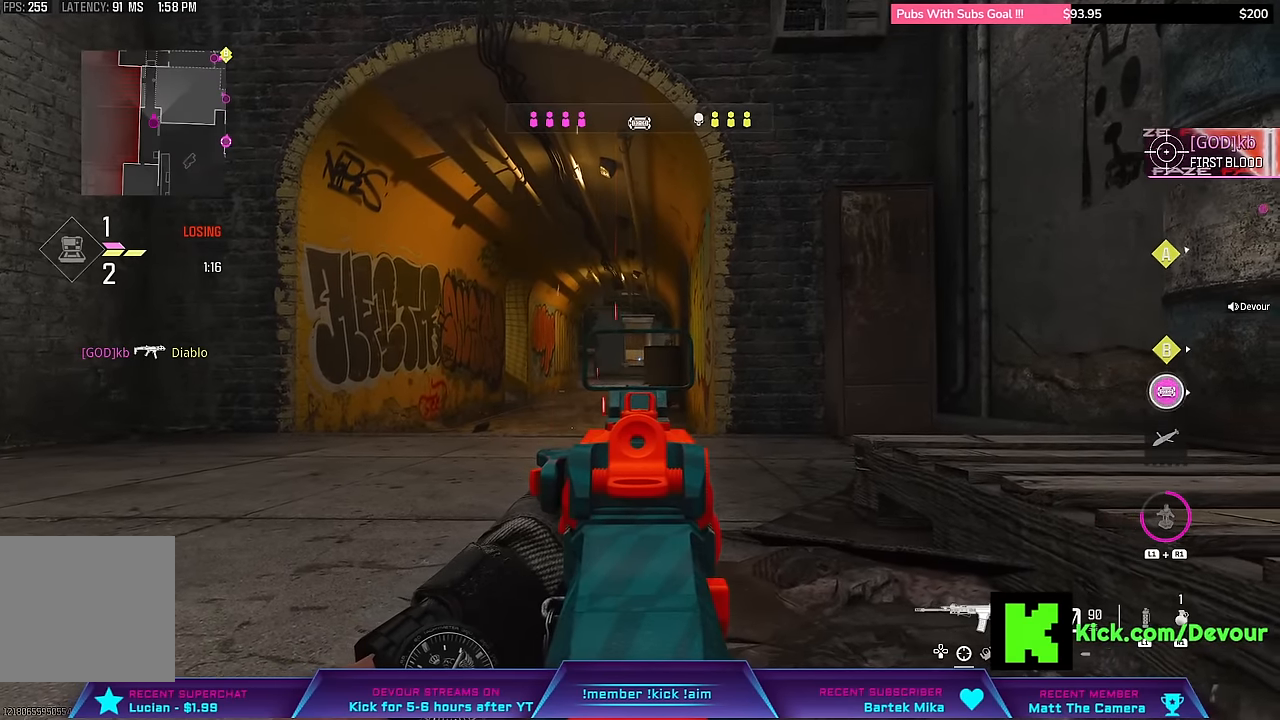
{"buttons": ["L2"], "left_stick": "center", "right_stick": "center", "events": [[117, "left_stick", "center"], [350, "left_stick", "right"], [450, "left_stick", "center"]]}
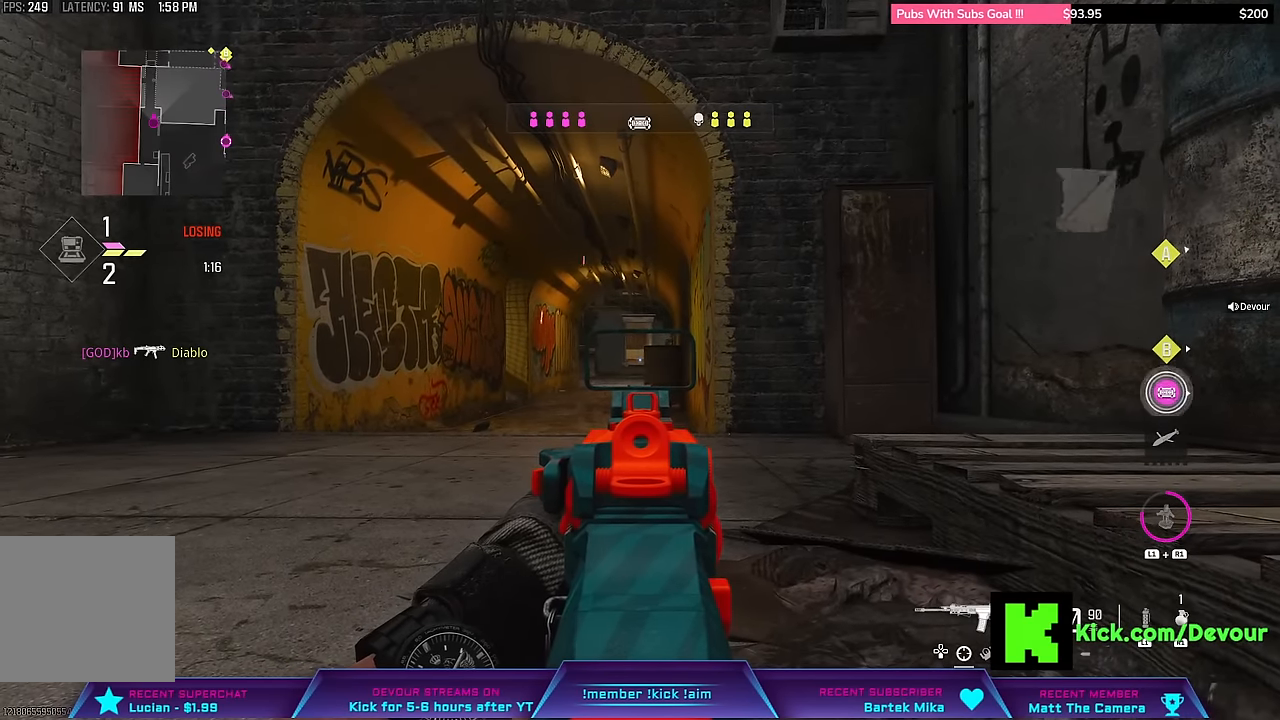
{"buttons": ["L2"], "left_stick": "center", "right_stick": "center", "events": []}
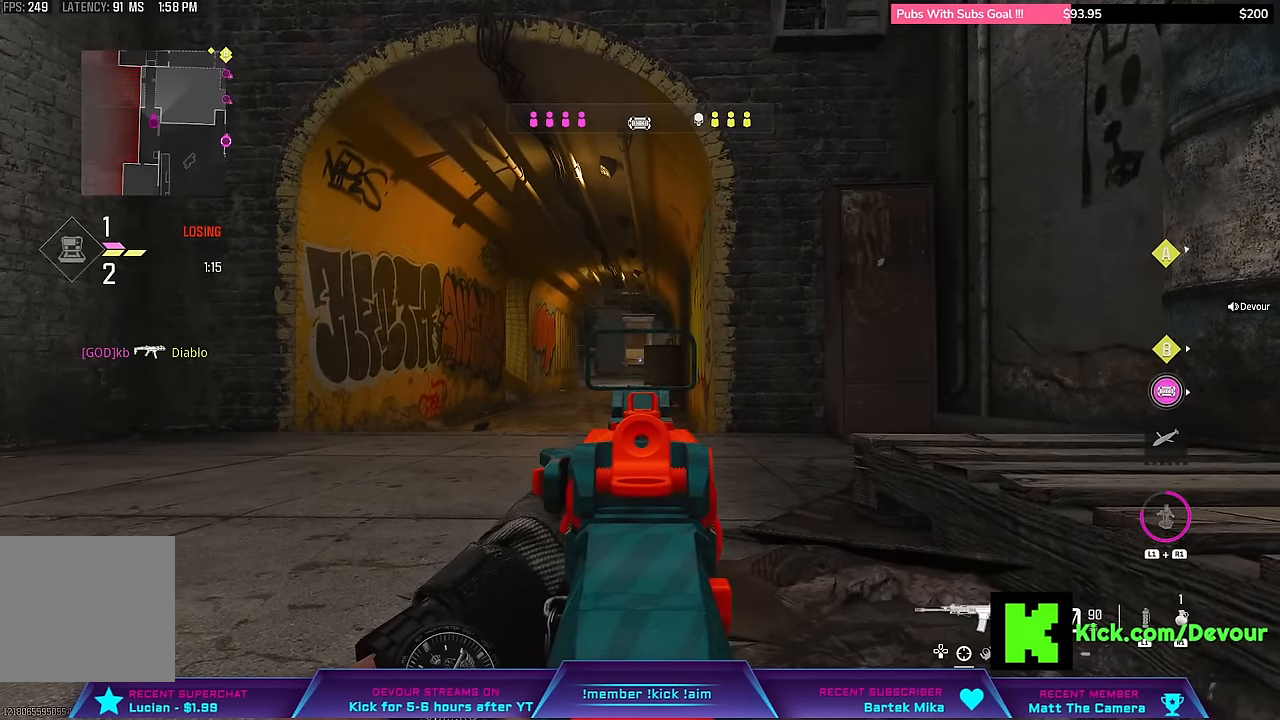
{"buttons": ["L2"], "left_stick": "center", "right_stick": "center", "events": [[200, "left_stick", "left"], [467, "left_stick", "center"]]}
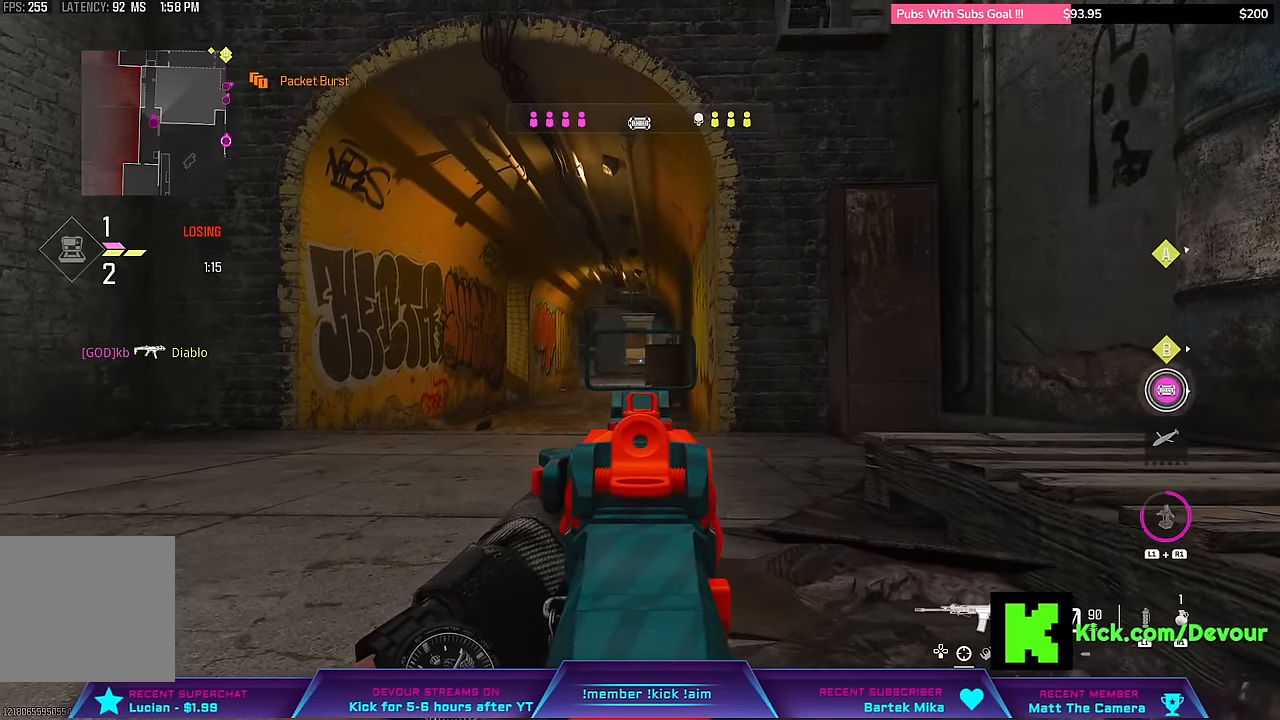
{"buttons": ["L2"], "left_stick": "down-right", "right_stick": "center", "events": [[33, "left_stick", "left"], [117, "CIRCLE", "down"], [183, "CIRCLE", "up"], [467, "left_stick", "down-right"]]}
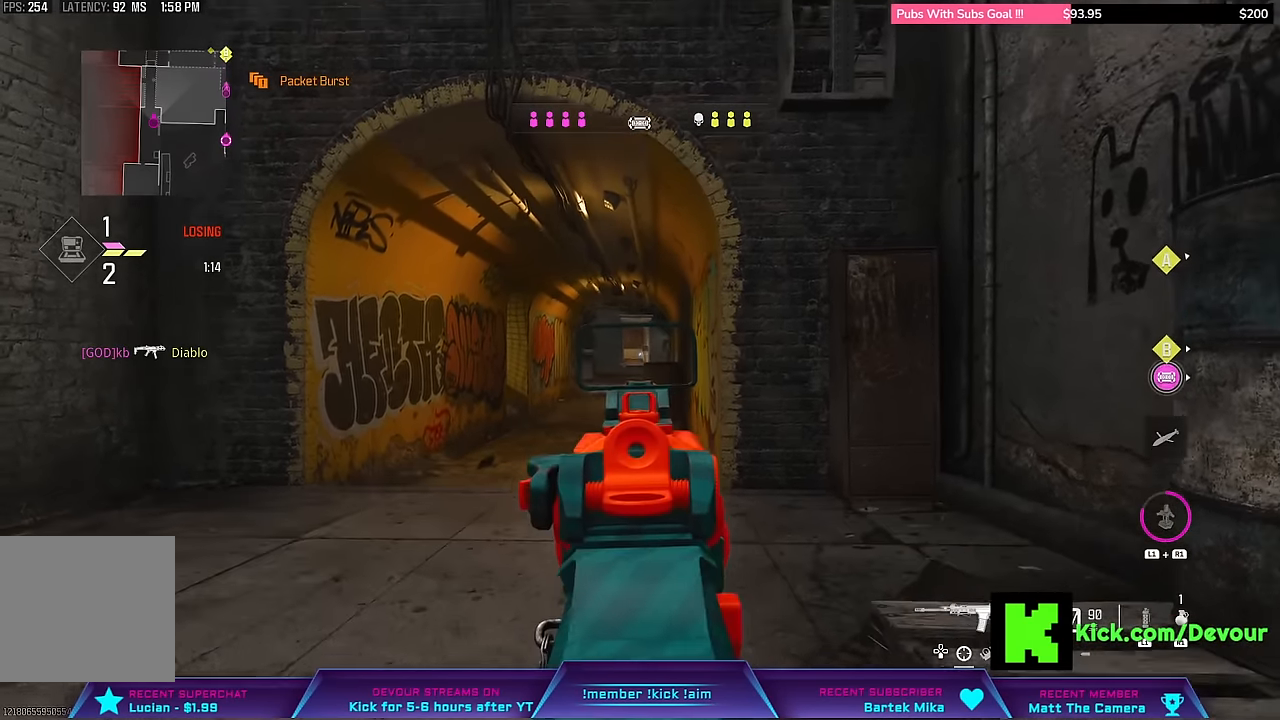
{"buttons": ["L2"], "left_stick": "down-right", "right_stick": "center", "events": [[133, "CIRCLE", "down"], [233, "L2", "up"], [250, "CIRCLE", "up"], [350, "L2", "down"]]}
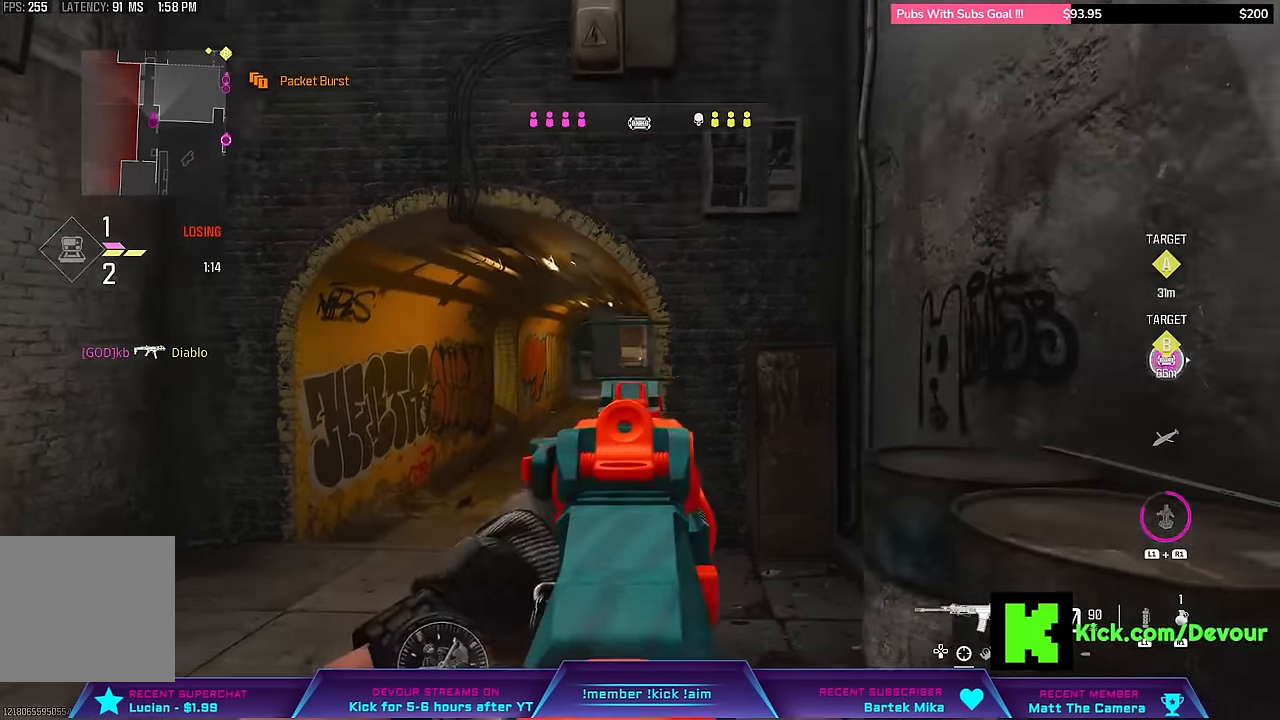
{"buttons": [], "left_stick": "down-right", "right_stick": "right", "events": [[100, "L2", "up"], [233, "right_stick", "right"]]}
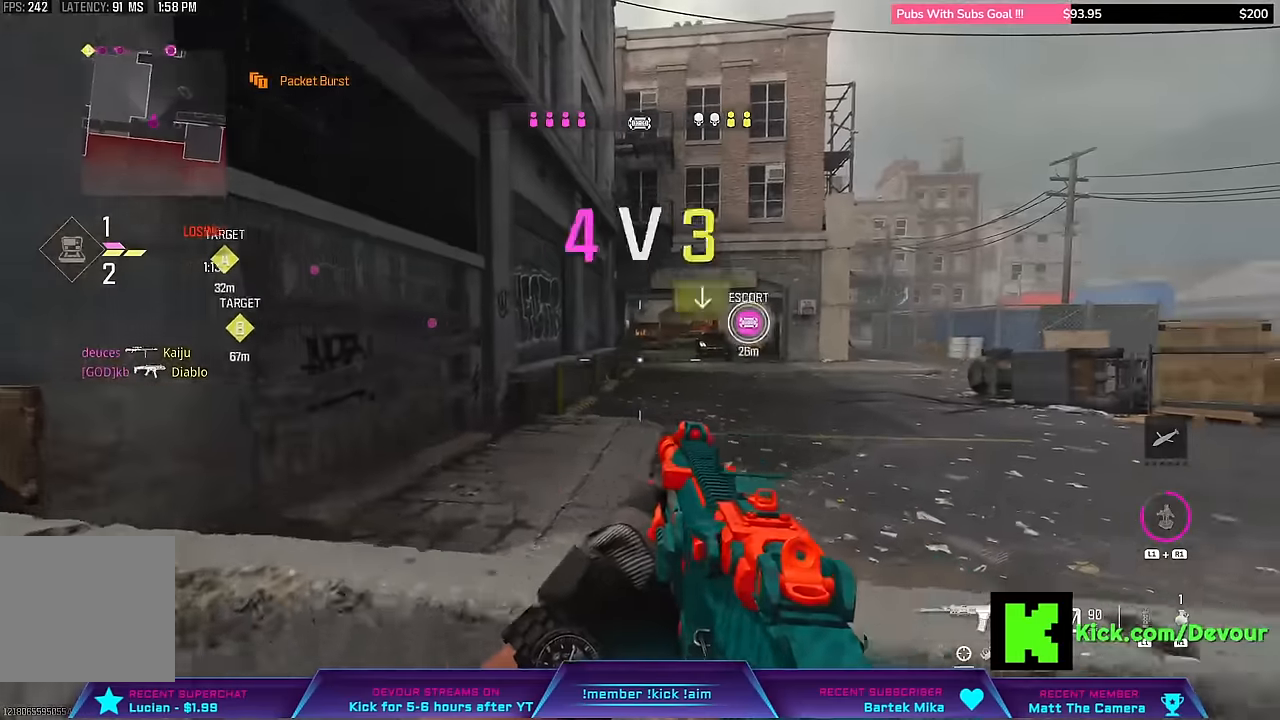
{"buttons": [], "left_stick": "right", "right_stick": "left", "events": [[17, "right_stick", "center"], [167, "left_stick", "right"], [233, "L2", "down"], [483, "L2", "up"], [500, "right_stick", "left"]]}
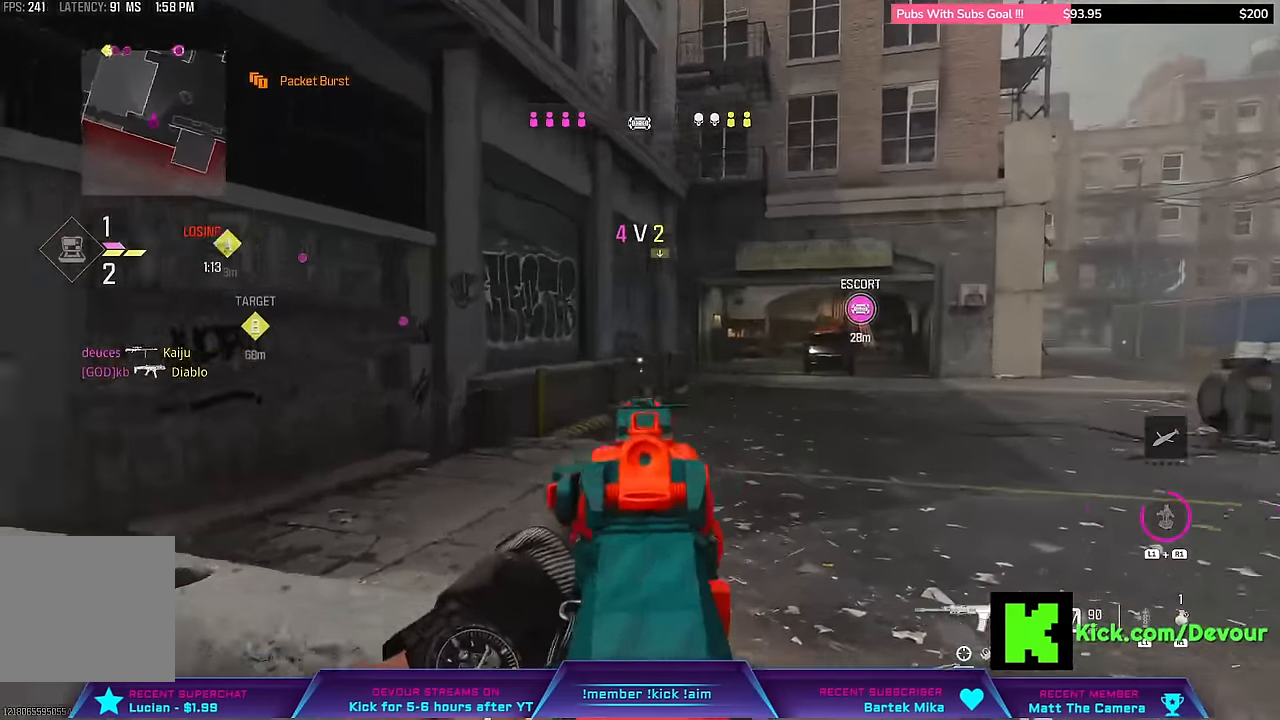
{"buttons": [], "left_stick": "right", "right_stick": "center"}
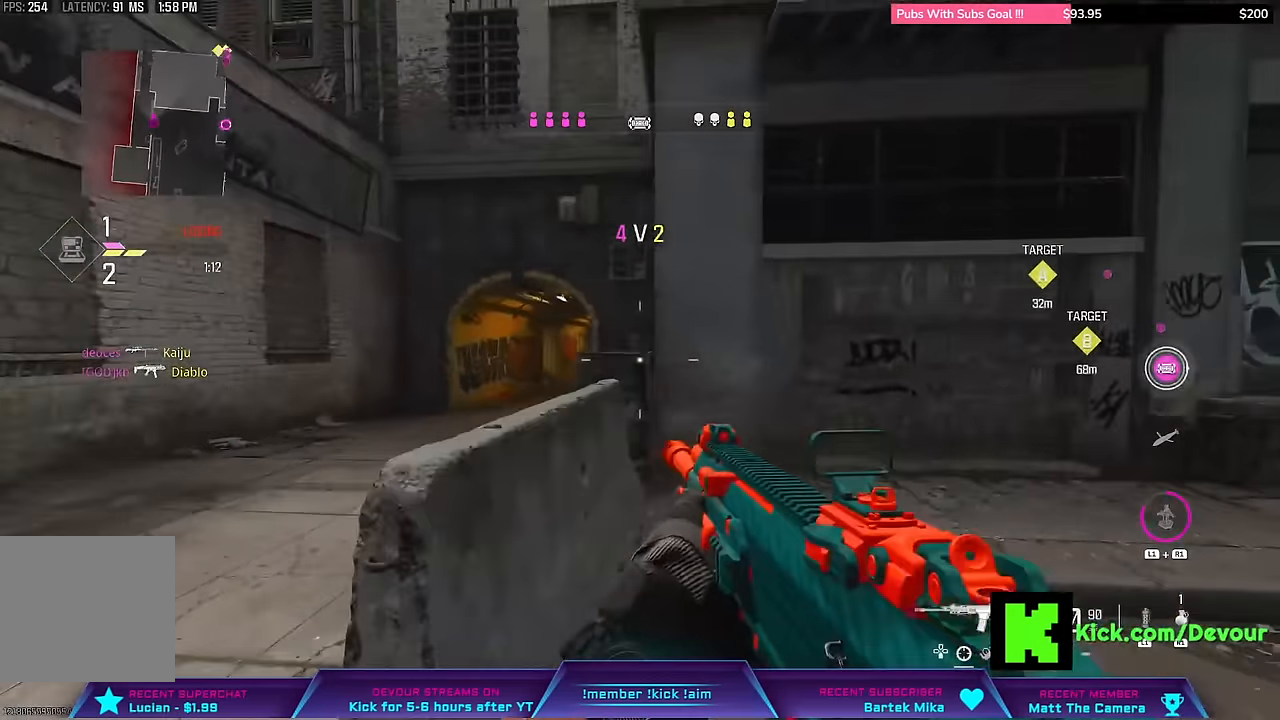
{"buttons": ["L2"], "left_stick": "left", "right_stick": "center", "events": [[33, "L2", "down"], [67, "left_stick", "center"], [133, "left_stick", "left"], [350, "L2", "up"], [467, "L2", "down"]]}
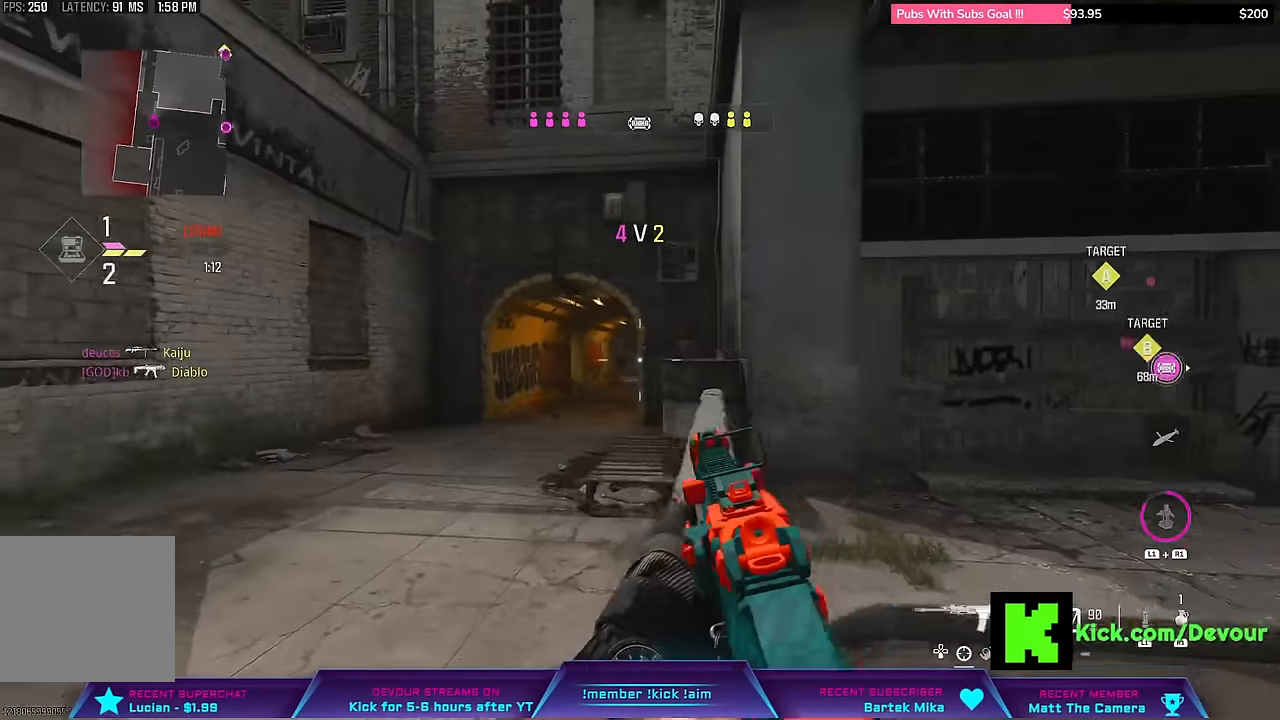
{"buttons": ["L2"], "left_stick": "left", "right_stick": "center", "events": []}
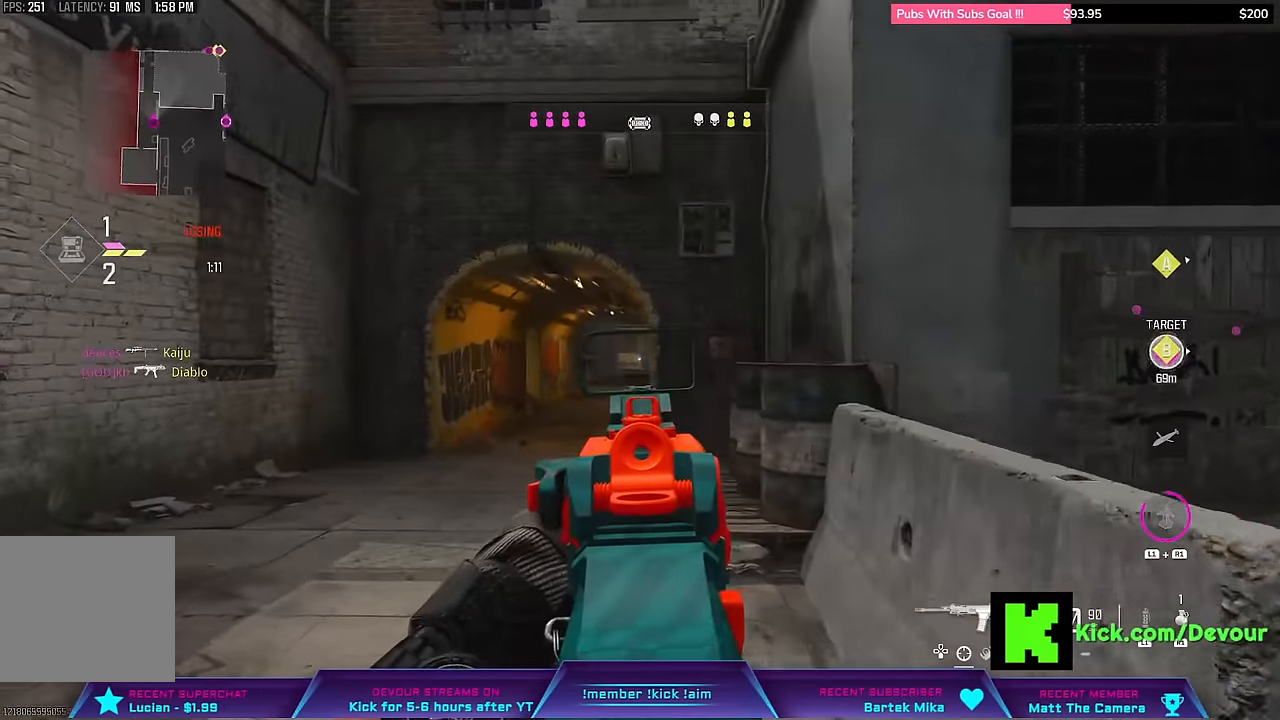
{"buttons": ["L2"], "left_stick": "right", "right_stick": "center", "events": [[250, "left_stick", "center"], [333, "left_stick", "right"]]}
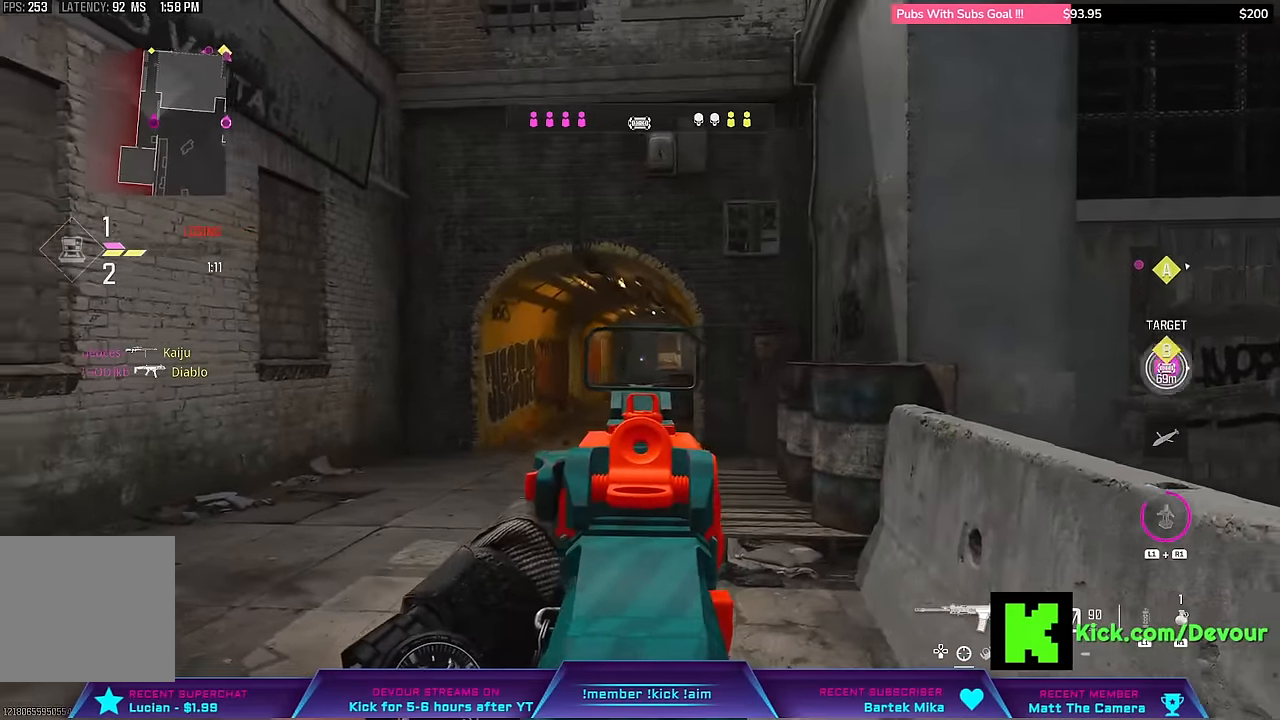
{"buttons": ["L2", "R2"], "left_stick": "right", "right_stick": "center"}
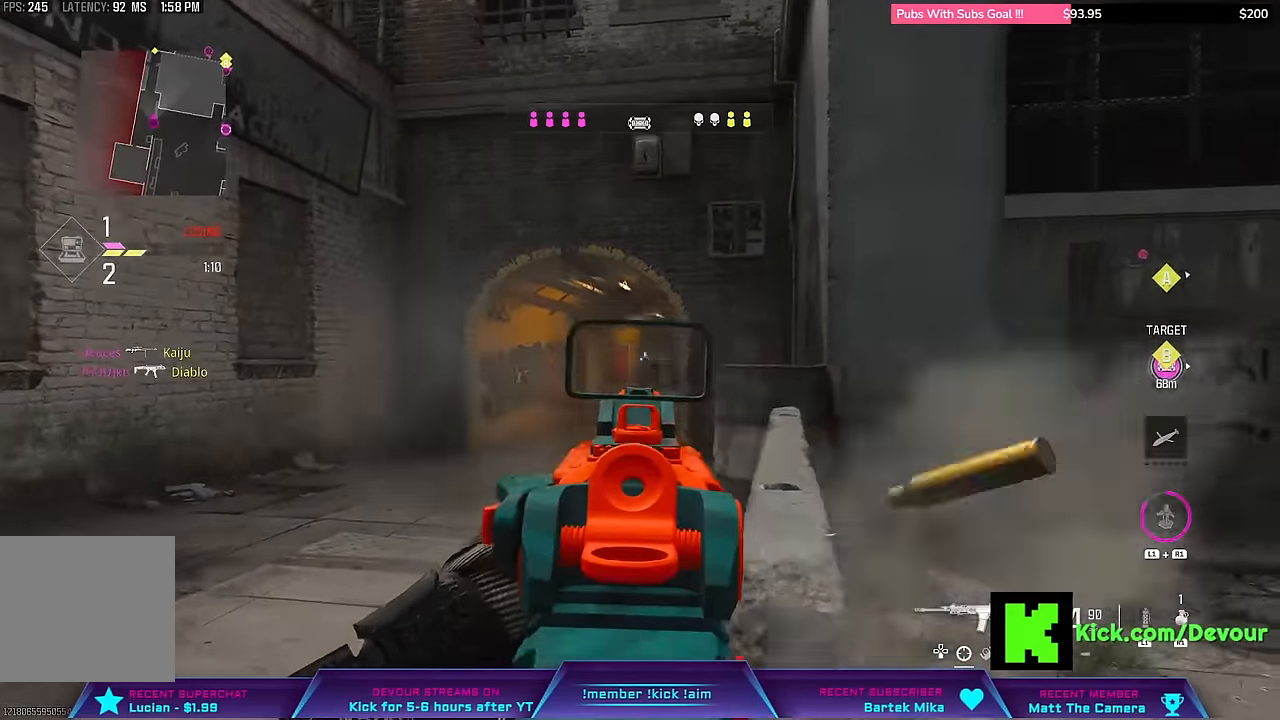
{"buttons": [], "left_stick": "left", "right_stick": "center", "events": [[50, "R1", "down"], [117, "R1", "up"], [150, "L2", "up"], [233, "R2", "up"], [333, "left_stick", "center"], [383, "left_stick", "left"]]}